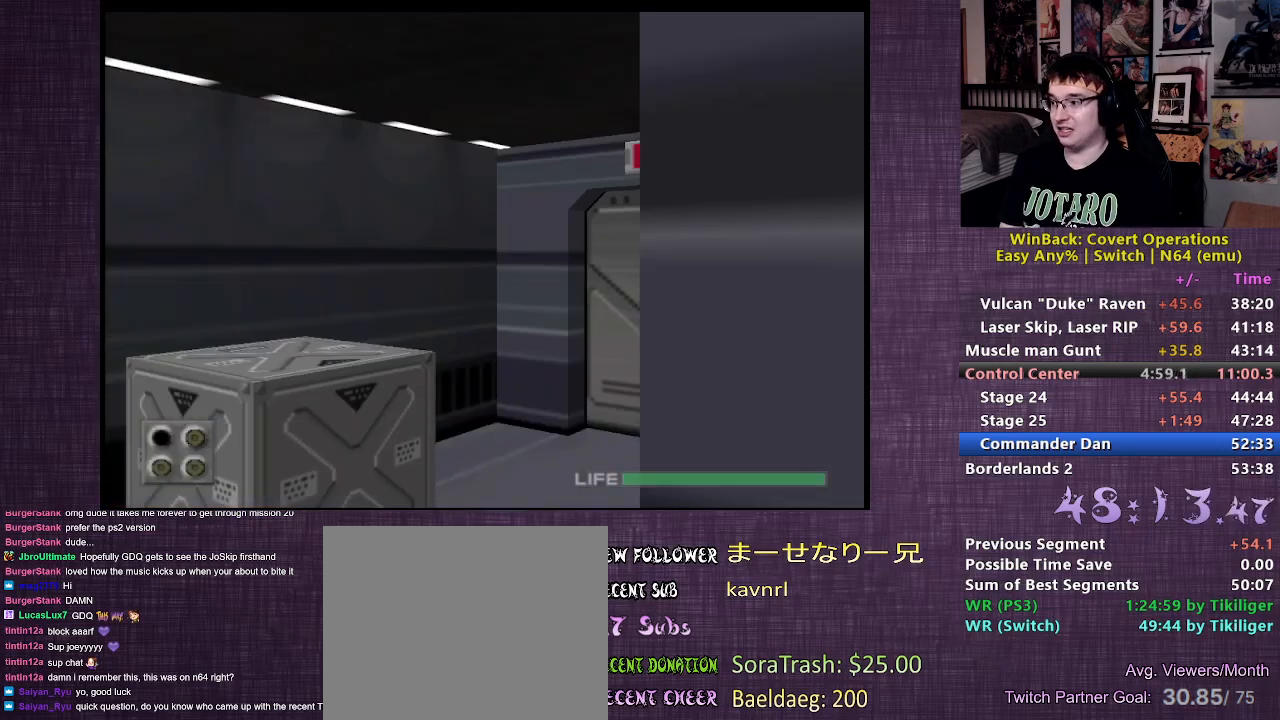
Gameplay with a controller (PlayStation layout); each line is a JSON object with the inputs held at the frame after it. "events" lists button and stick changes between this image and that frame as [ms after this image, input, new state], when the widget could be followed in between. Not read: L3 R3.
{"buttons": [], "left_stick": "up", "right_stick": "center", "events": []}
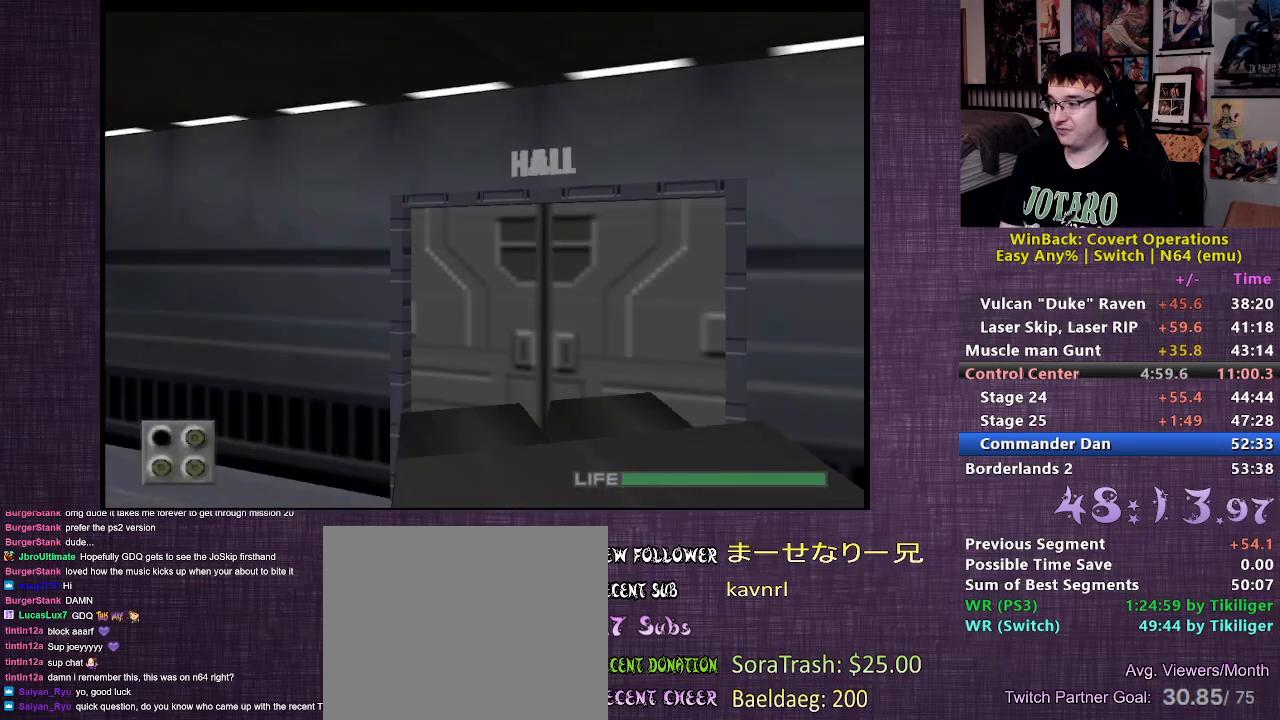
{"buttons": [], "left_stick": "up-right", "right_stick": "up", "events": [[450, "left_stick", "up-right"], [483, "right_stick", "up"]]}
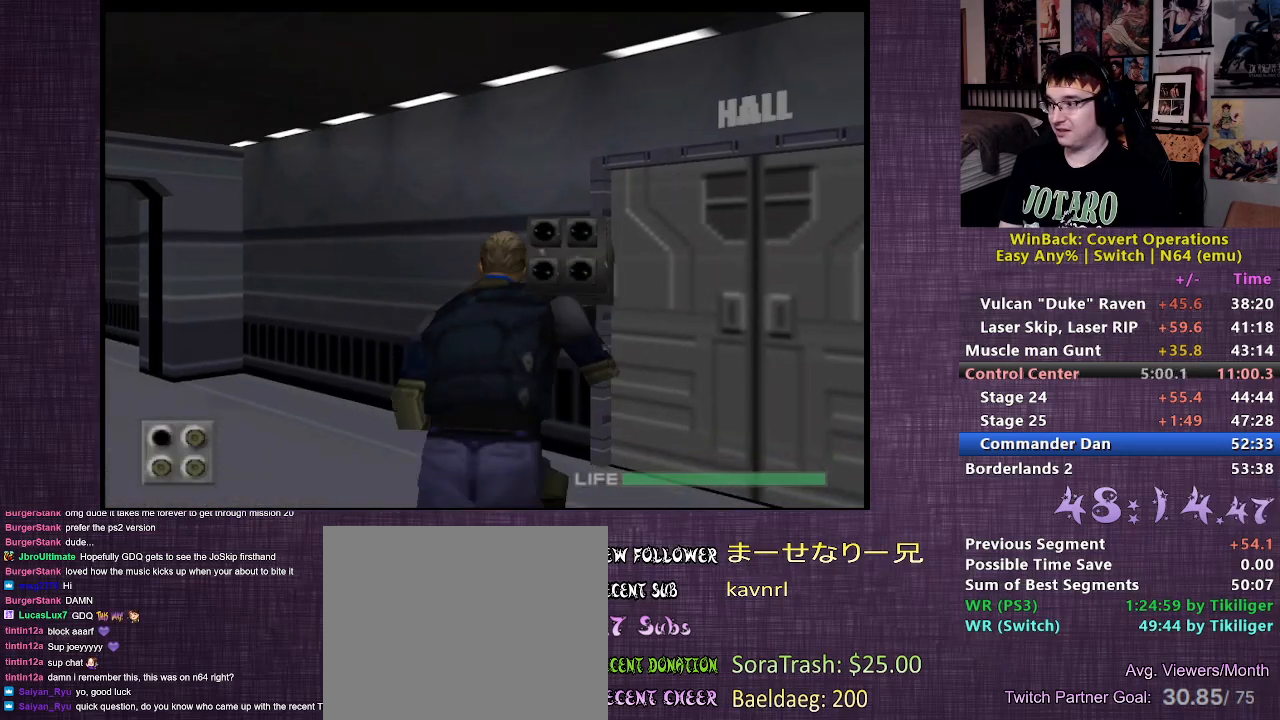
{"buttons": ["CIRCLE"], "left_stick": "up-right", "right_stick": "center", "events": [[117, "right_stick", "center"], [333, "CIRCLE", "down"], [417, "CIRCLE", "up"], [483, "CIRCLE", "down"]]}
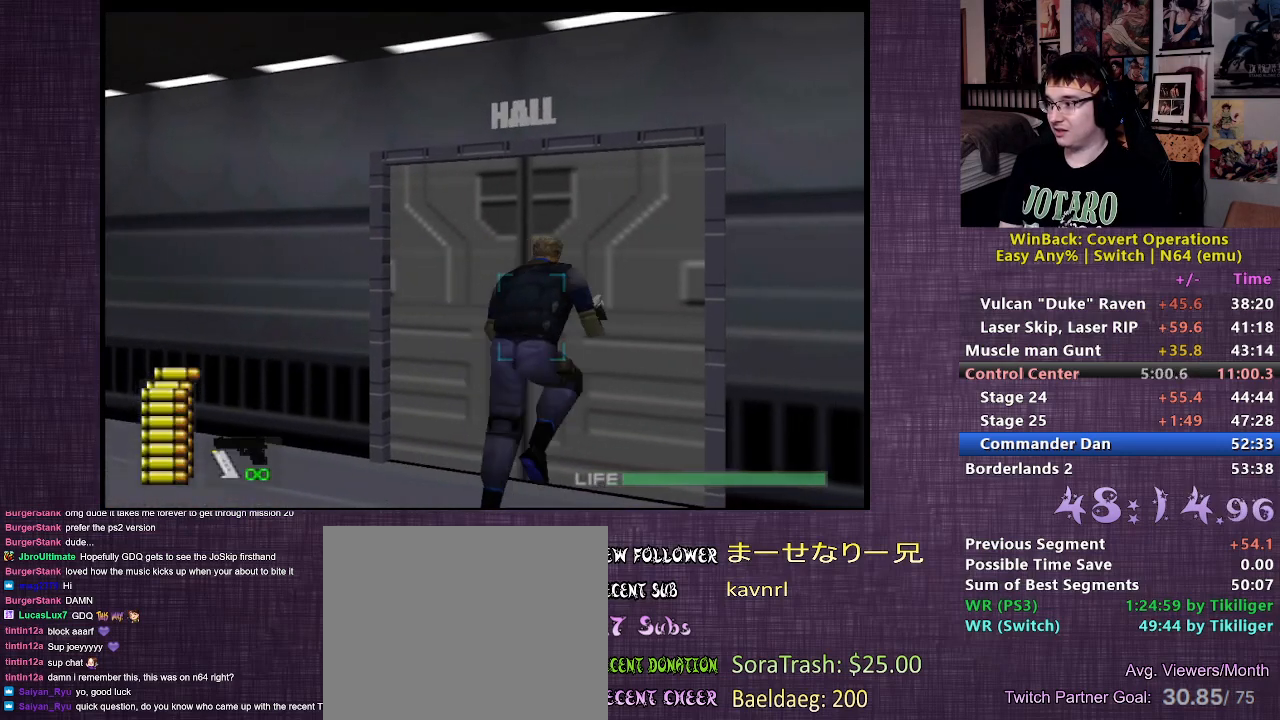
{"buttons": [], "left_stick": "center", "right_stick": "center", "events": [[67, "CIRCLE", "up"], [117, "CIRCLE", "down"], [200, "CIRCLE", "up"], [250, "CIRCLE", "down"], [350, "left_stick", "center"], [367, "CIRCLE", "up"]]}
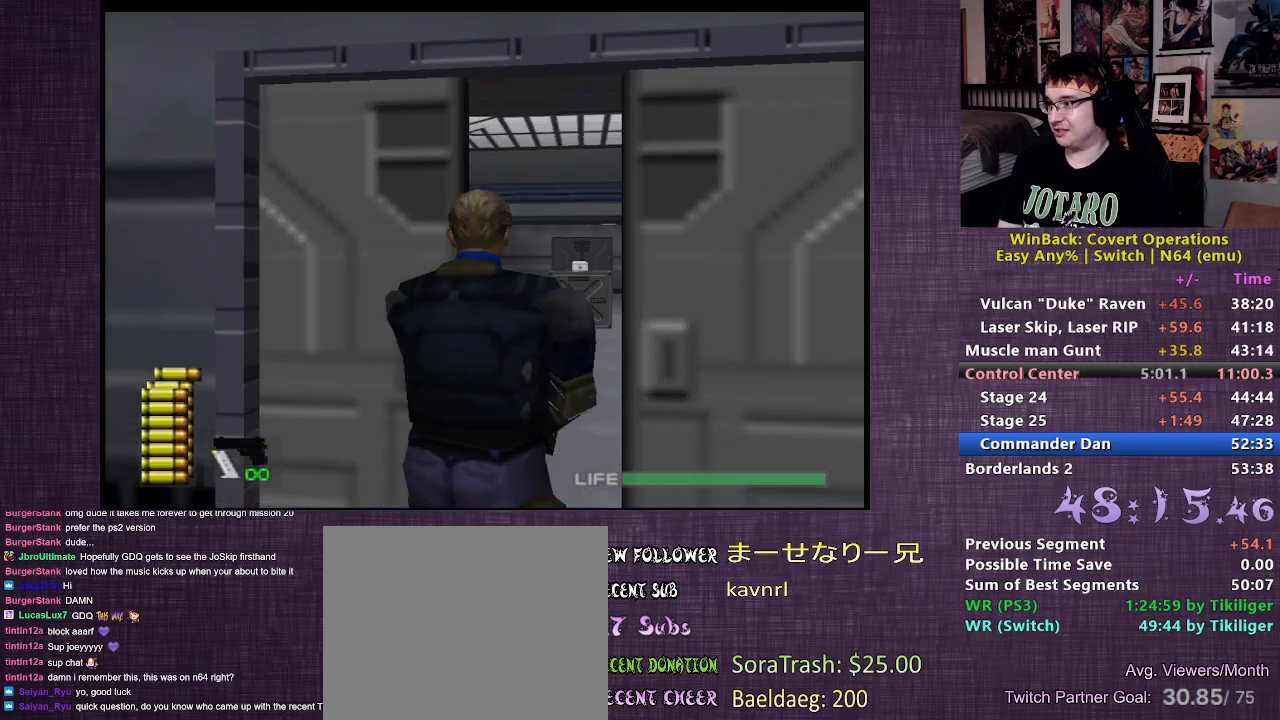
{"buttons": [], "left_stick": "up-right", "right_stick": "center", "events": [[17, "left_stick", "up-right"]]}
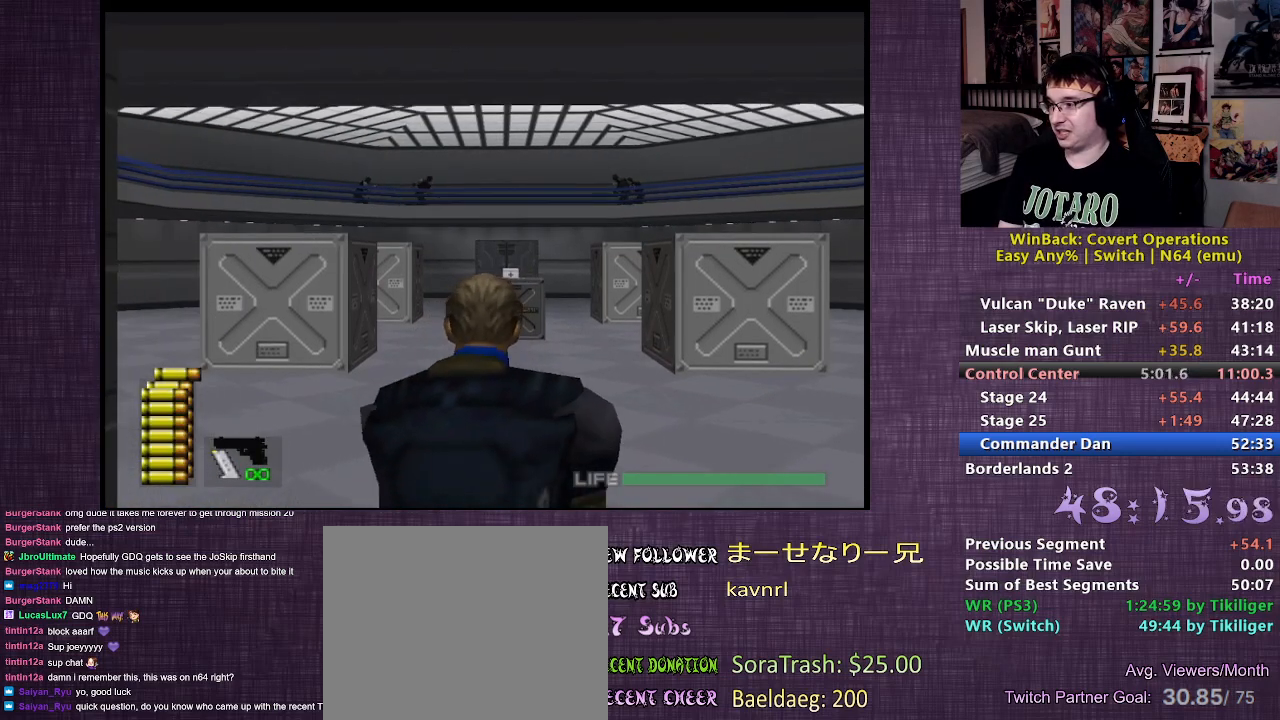
{"buttons": [], "left_stick": "up-right", "right_stick": "center", "events": []}
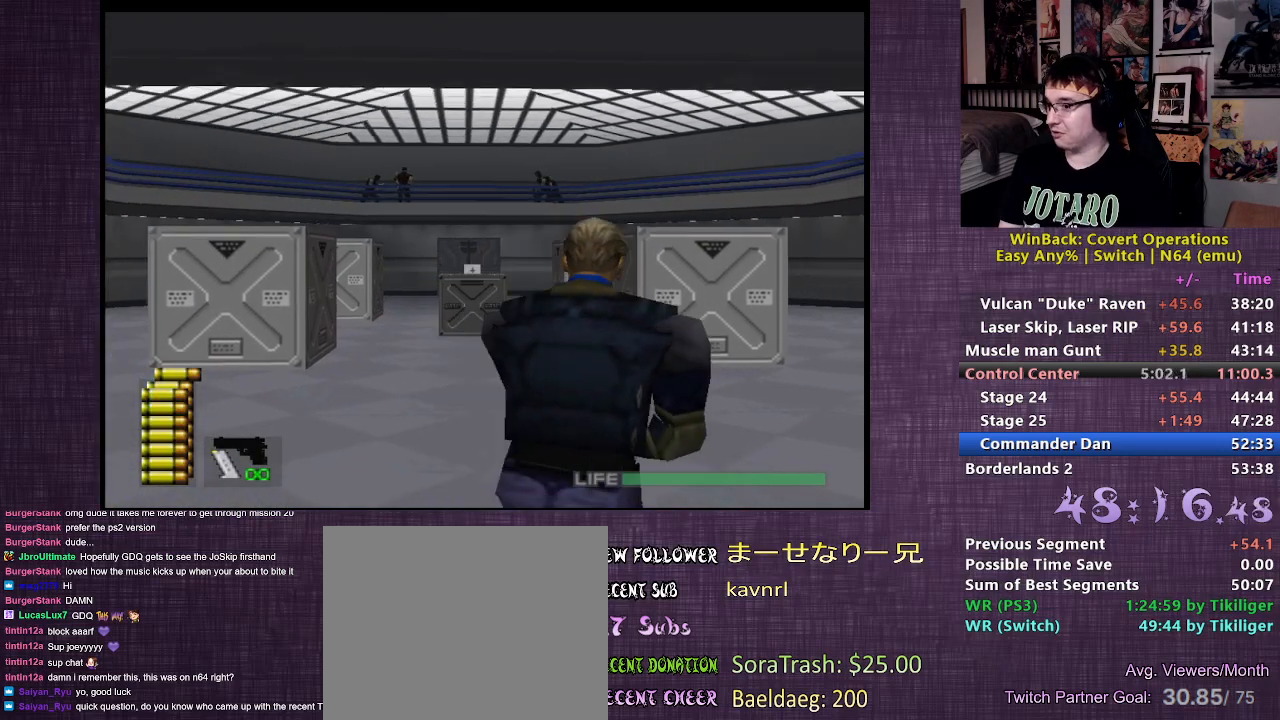
{"buttons": [], "left_stick": "up", "right_stick": "center", "events": [[317, "left_stick", "up"]]}
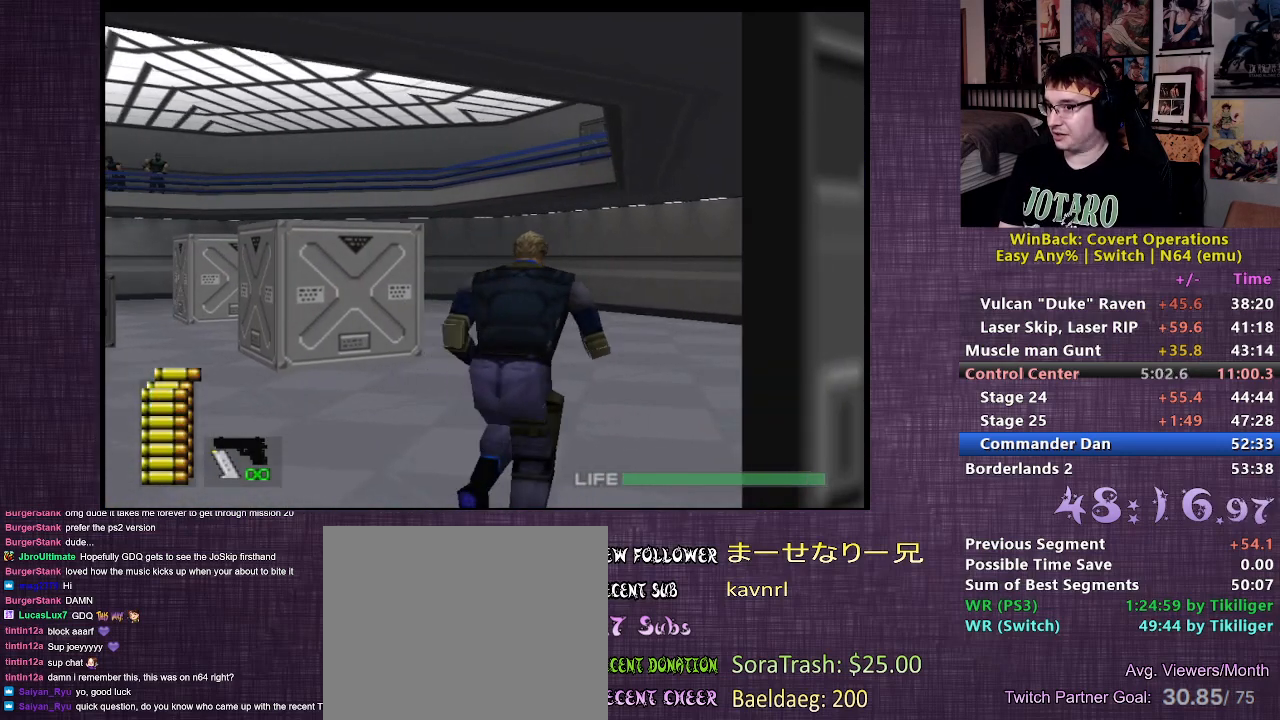
{"buttons": [], "left_stick": "up", "right_stick": "center", "events": []}
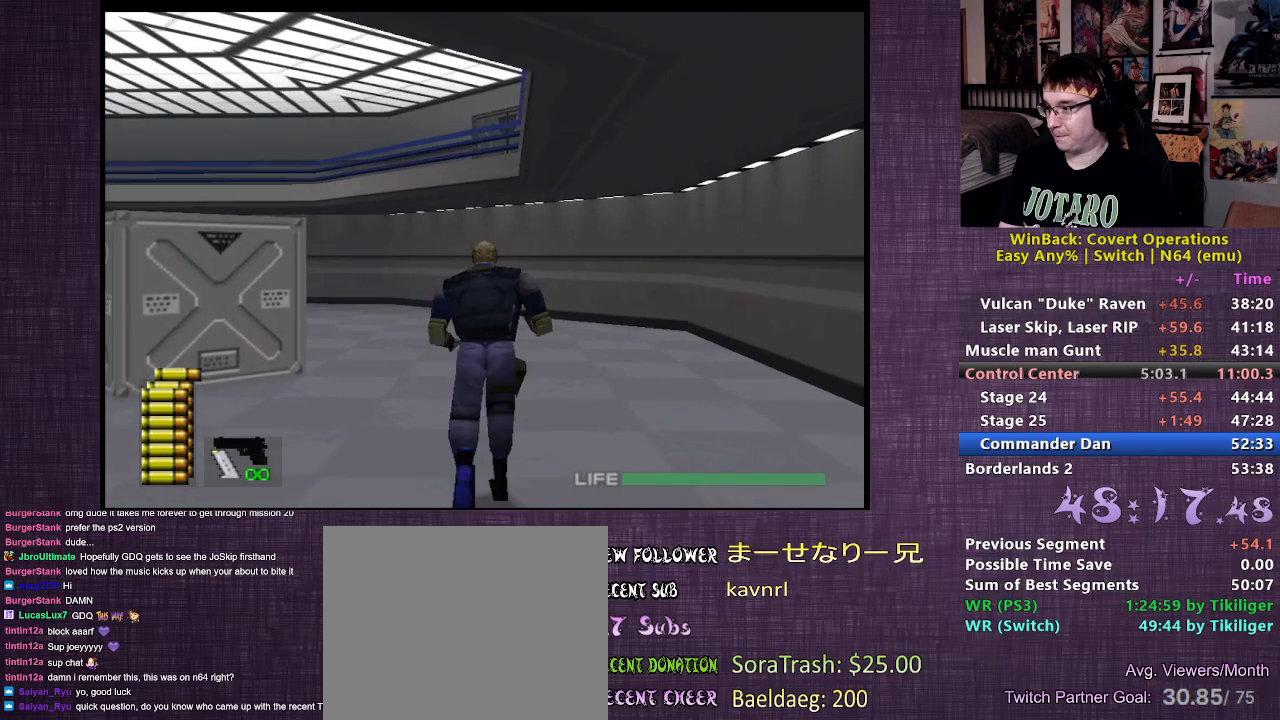
{"buttons": [], "left_stick": "up", "right_stick": "center", "events": []}
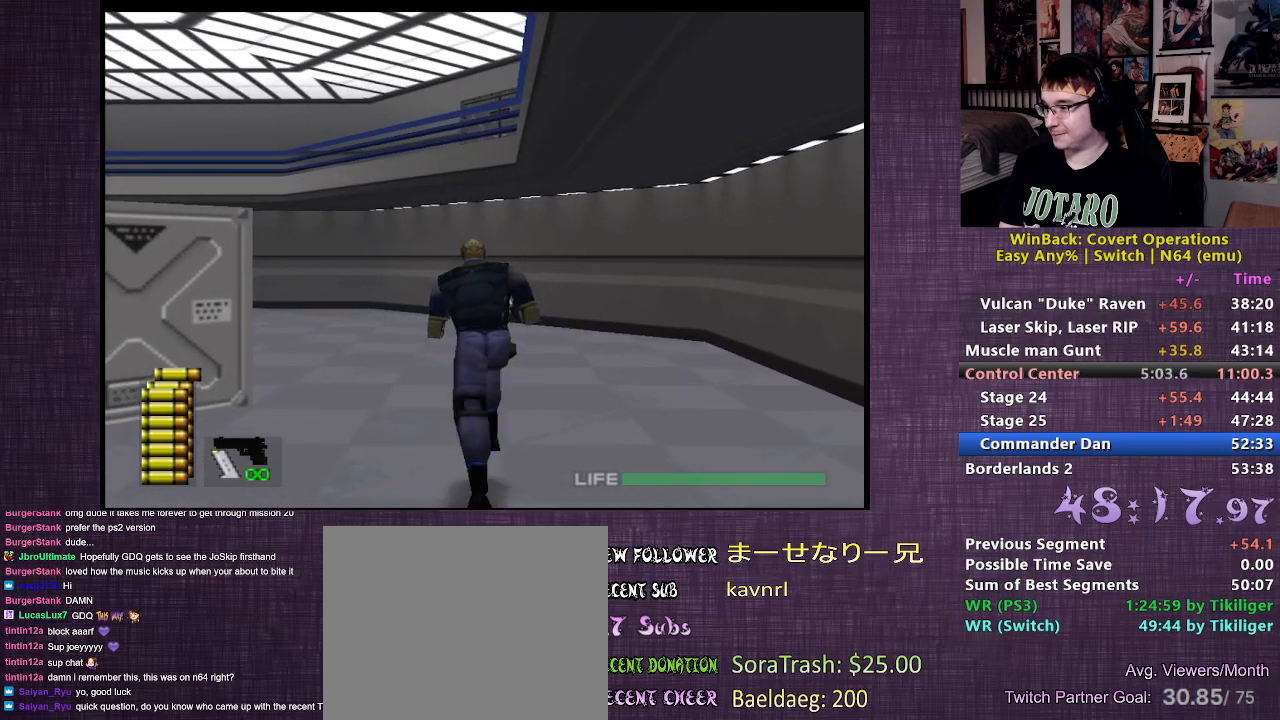
{"buttons": [], "left_stick": "up-right", "right_stick": "left", "events": [[100, "right_stick", "left"], [467, "left_stick", "up-right"]]}
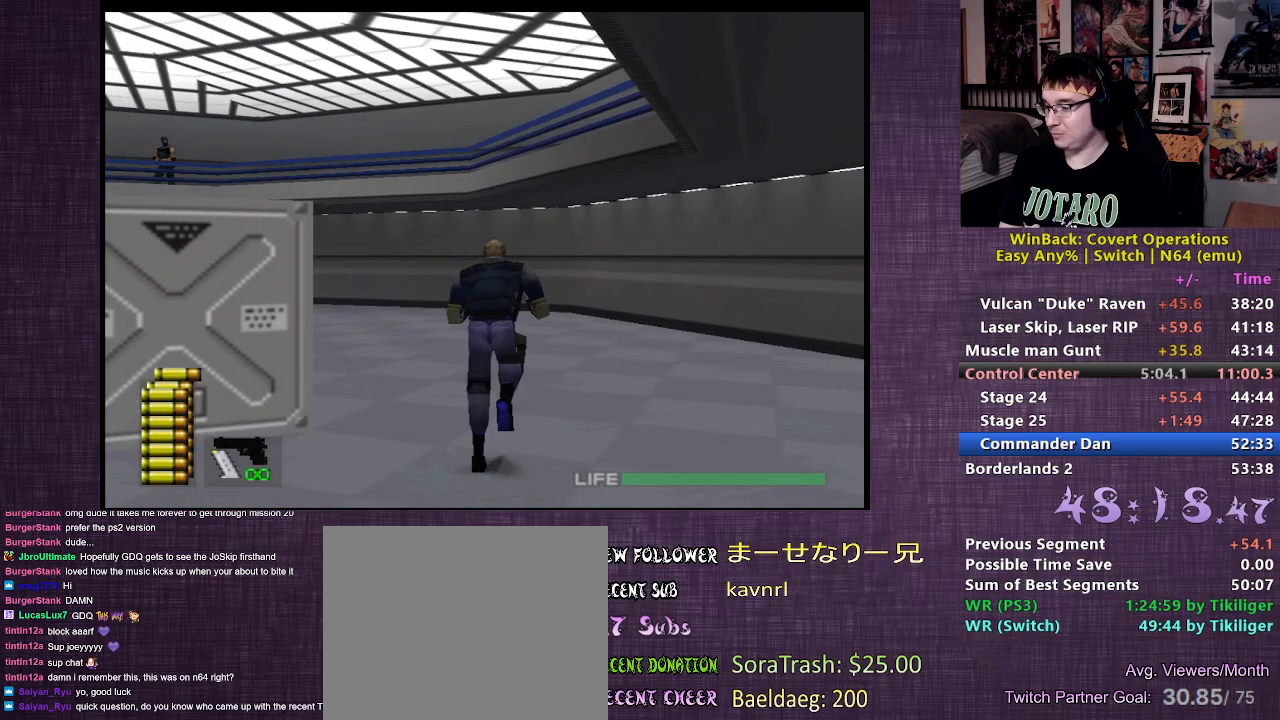
{"buttons": [], "left_stick": "up-right", "right_stick": "center", "events": [[83, "right_stick", "center"]]}
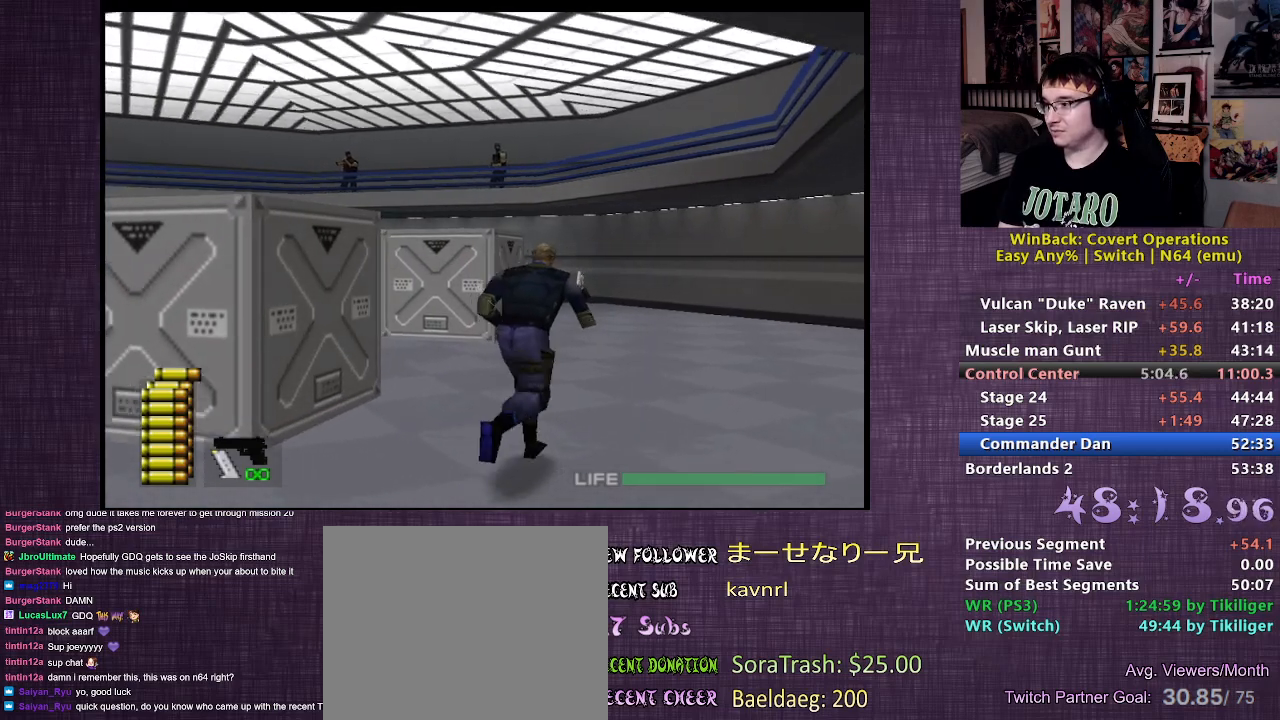
{"buttons": [], "left_stick": "up-right", "right_stick": "center", "events": [[33, "right_stick", "left"], [300, "right_stick", "center"]]}
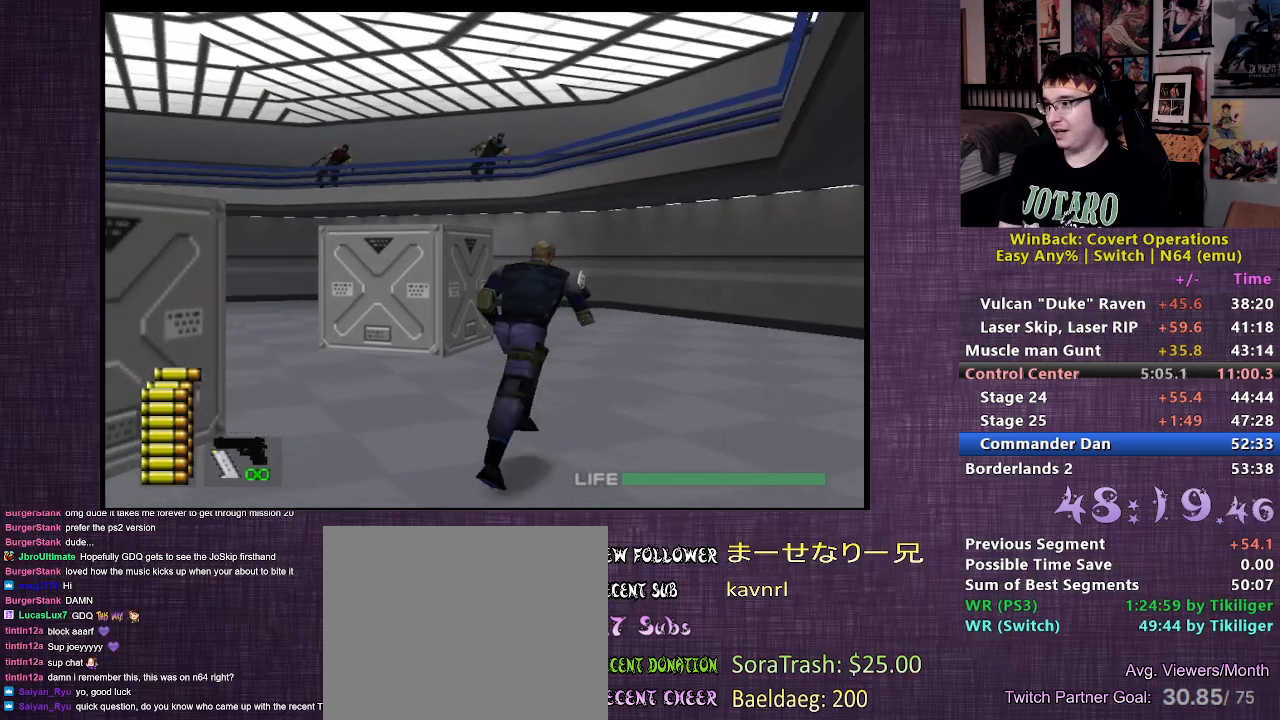
{"buttons": [], "left_stick": "up-right", "right_stick": "center", "events": [[150, "right_stick", "left"], [483, "right_stick", "center"]]}
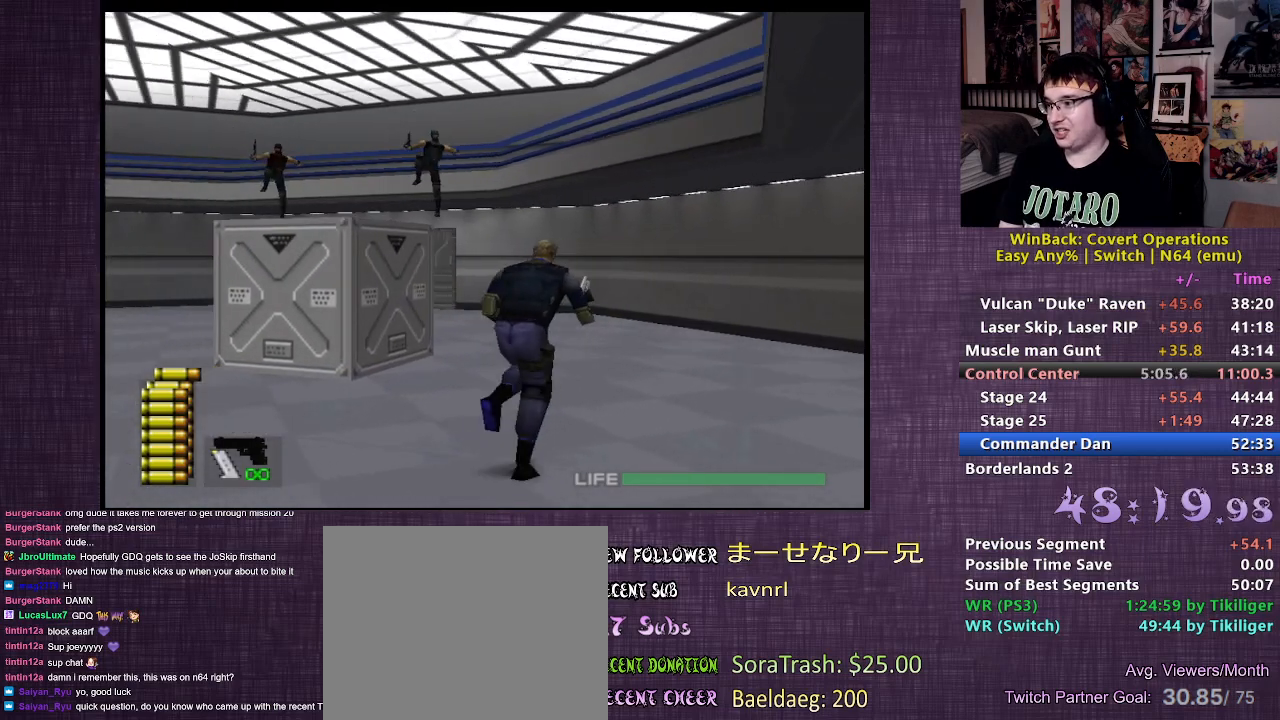
{"buttons": [], "left_stick": "up-right", "right_stick": "center", "events": []}
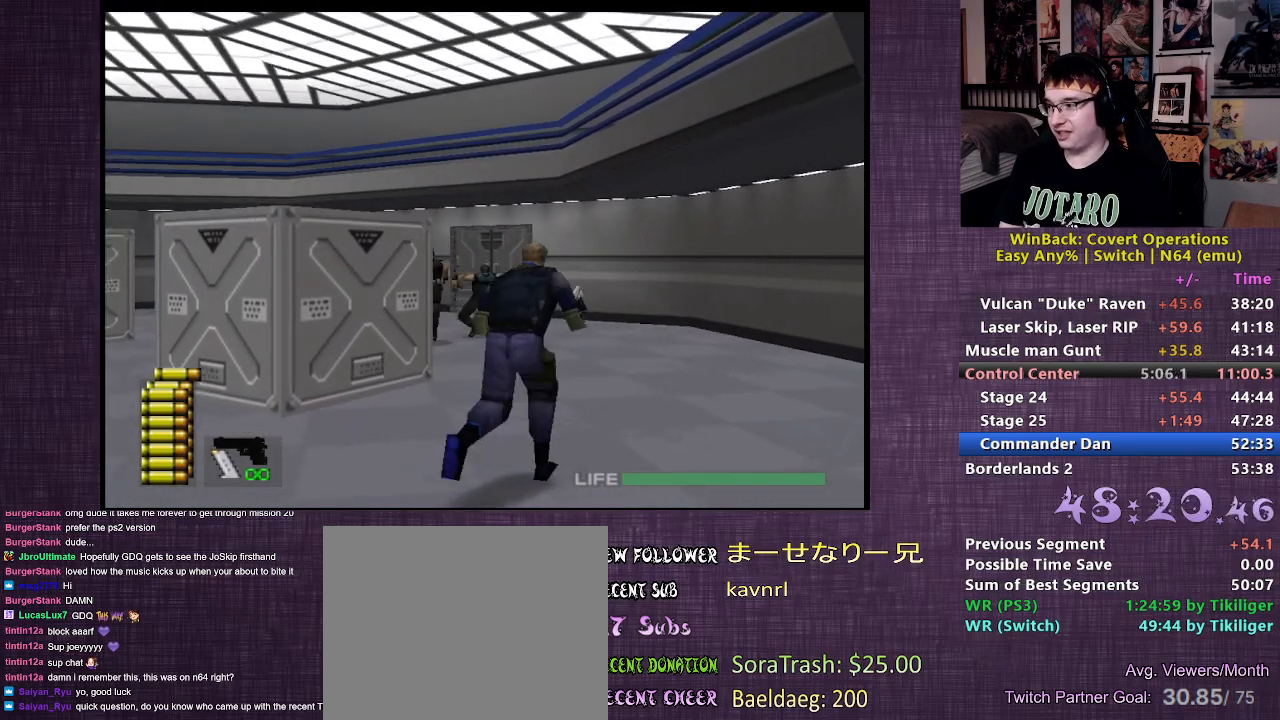
{"buttons": [], "left_stick": "up", "right_stick": "center", "events": [[67, "left_stick", "up"]]}
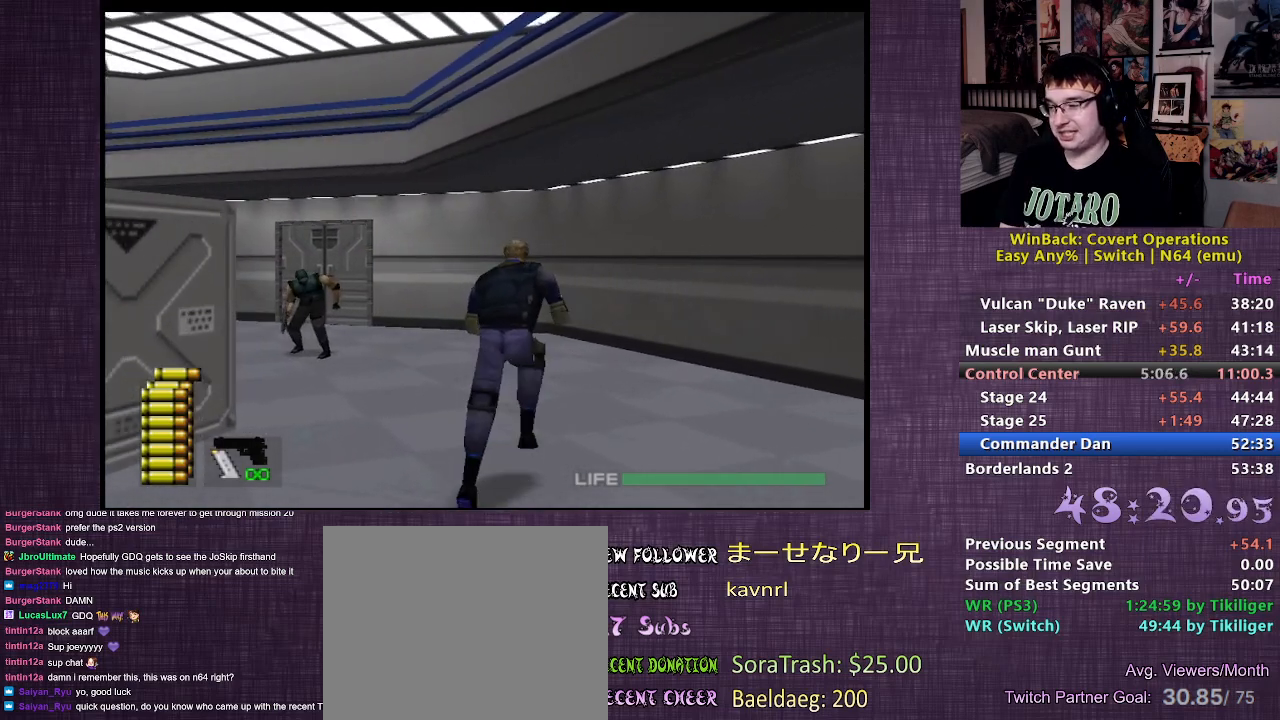
{"buttons": [], "left_stick": "up", "right_stick": "center", "events": []}
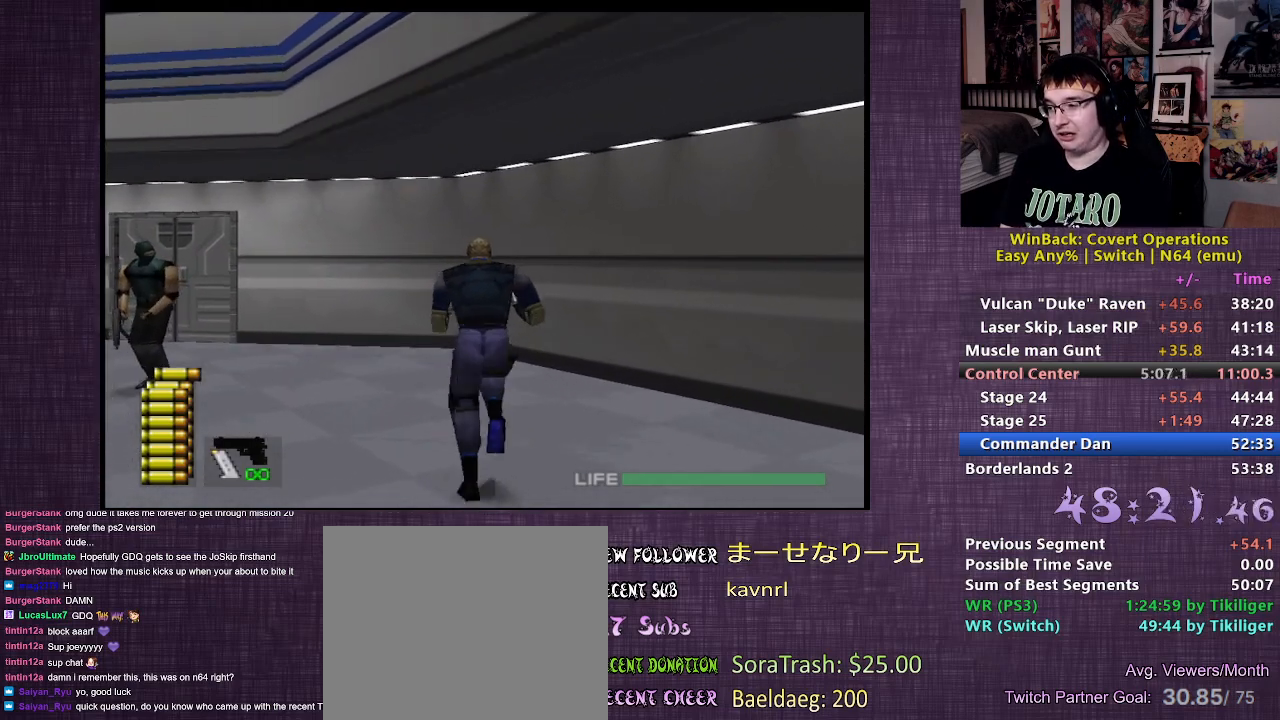
{"buttons": [], "left_stick": "up", "right_stick": "center", "events": []}
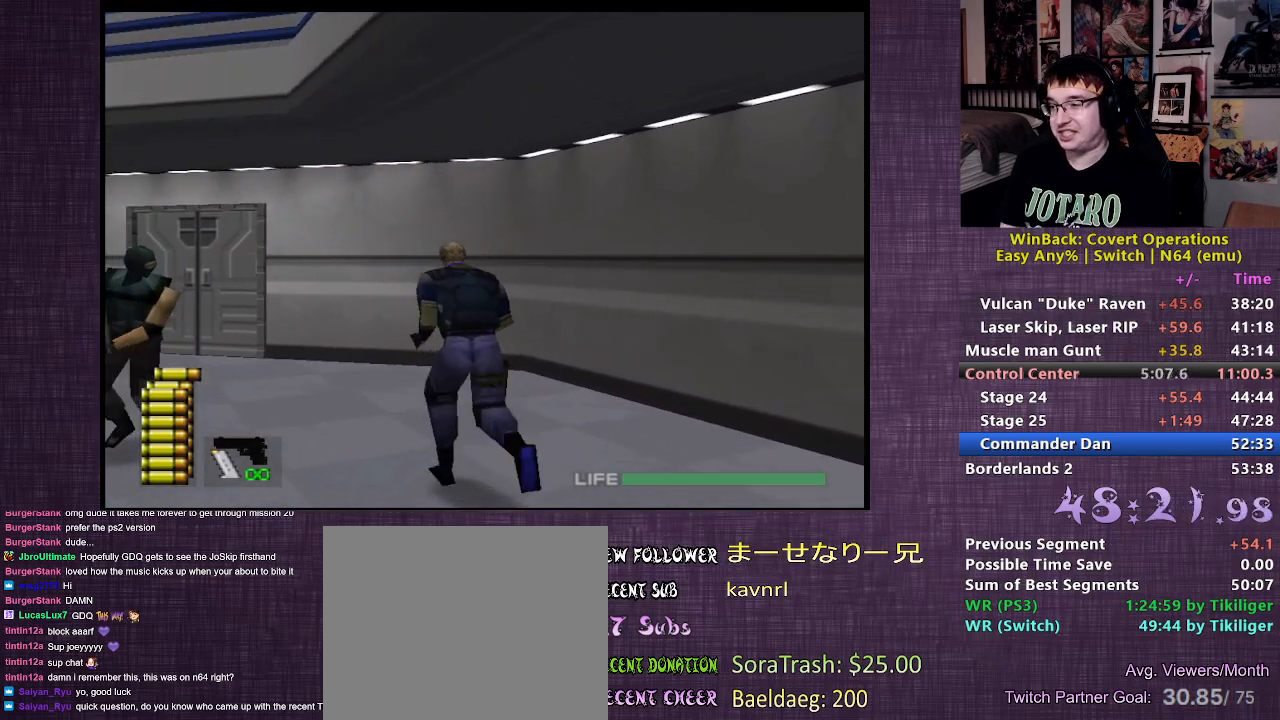
{"buttons": [], "left_stick": "up", "right_stick": "center", "events": []}
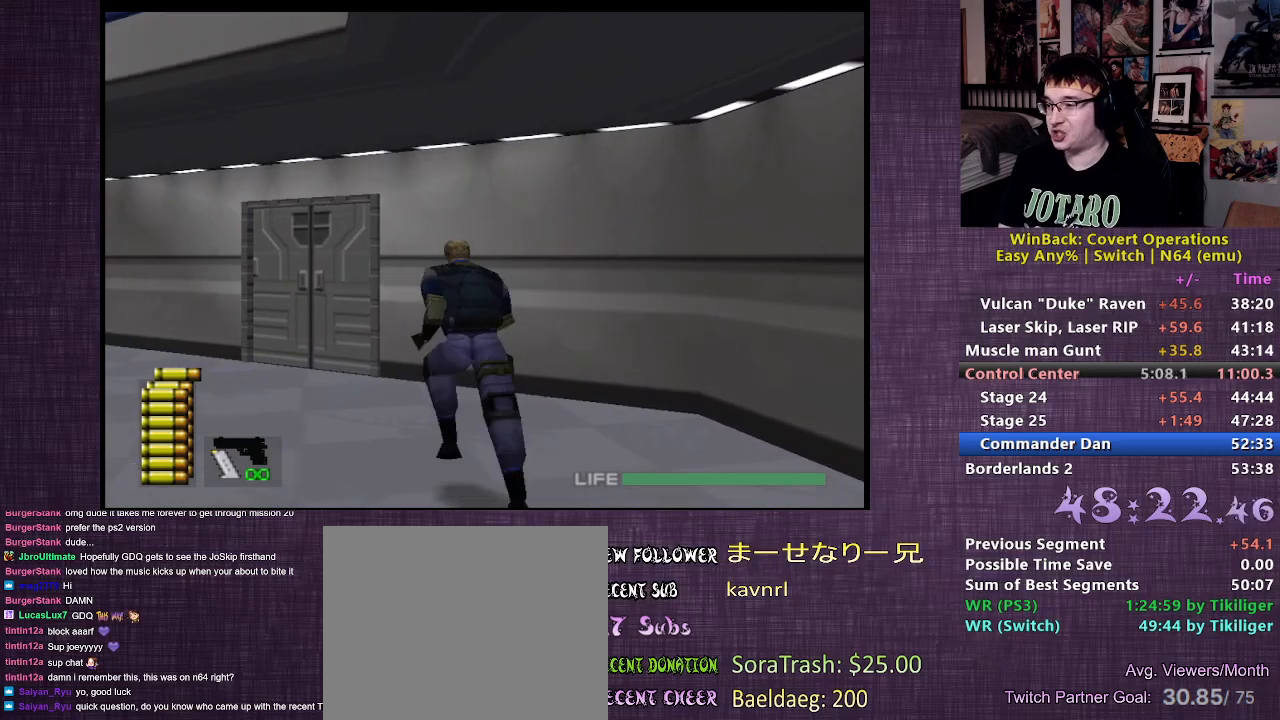
{"buttons": [], "left_stick": "up", "right_stick": "center", "events": []}
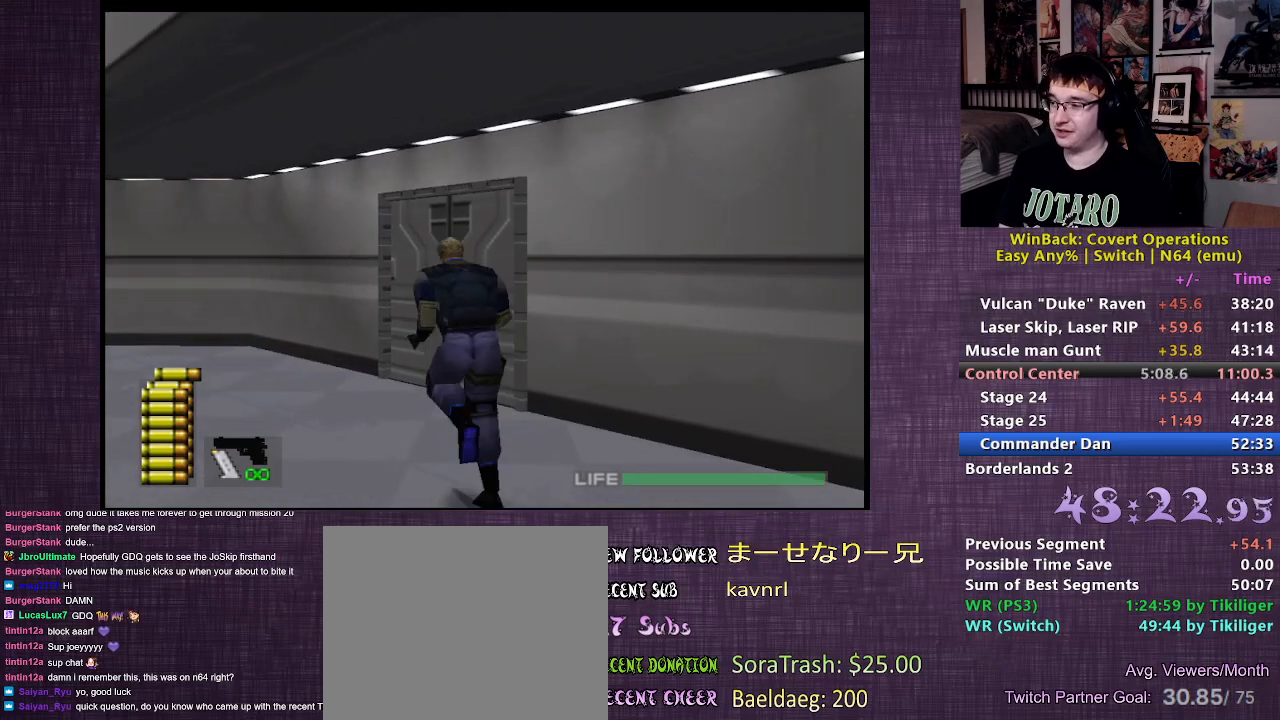
{"buttons": [], "left_stick": "up-right", "right_stick": "center", "events": [[383, "left_stick", "up-right"], [400, "CIRCLE", "down"], [450, "CIRCLE", "up"]]}
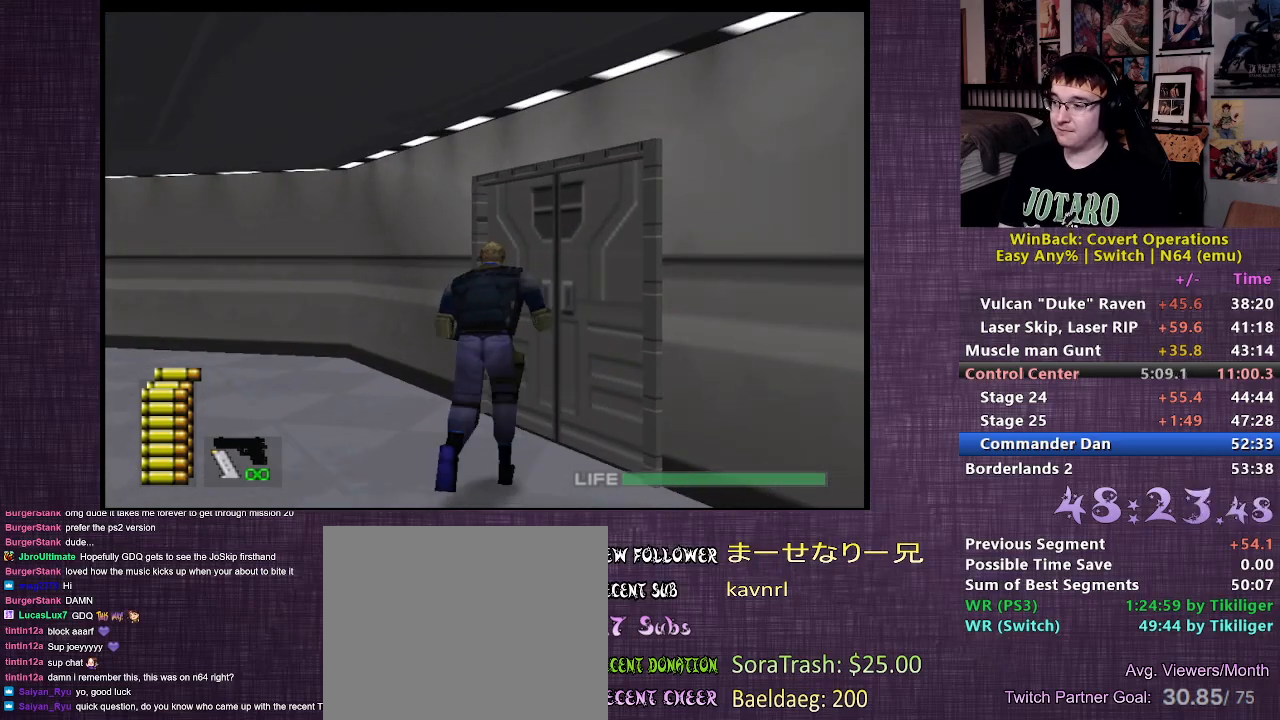
{"buttons": [], "left_stick": "center", "right_stick": "center", "events": [[33, "CIRCLE", "down"], [100, "CIRCLE", "up"], [183, "CIRCLE", "down"], [250, "CIRCLE", "up"], [333, "CIRCLE", "down"], [417, "left_stick", "center"], [433, "CIRCLE", "up"]]}
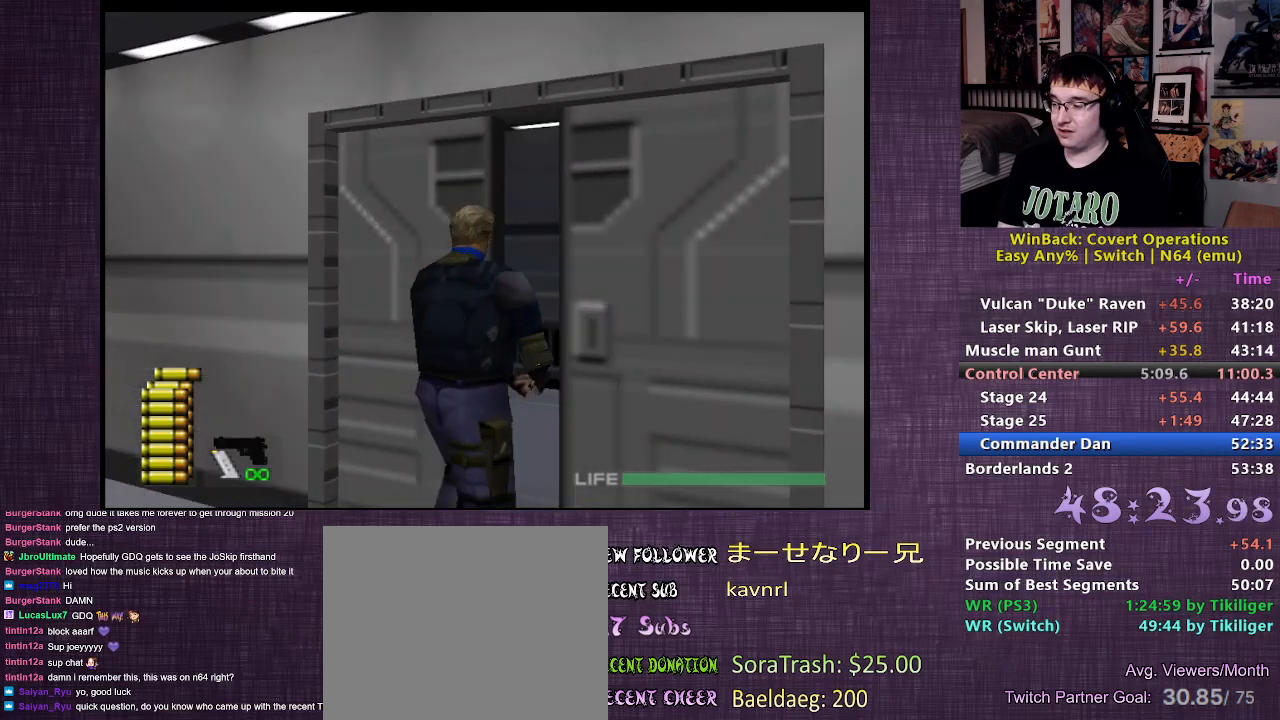
{"buttons": ["L2"], "left_stick": "up-right", "right_stick": "center", "events": [[33, "left_stick", "right"], [150, "left_stick", "up-right"], [500, "L2", "down"]]}
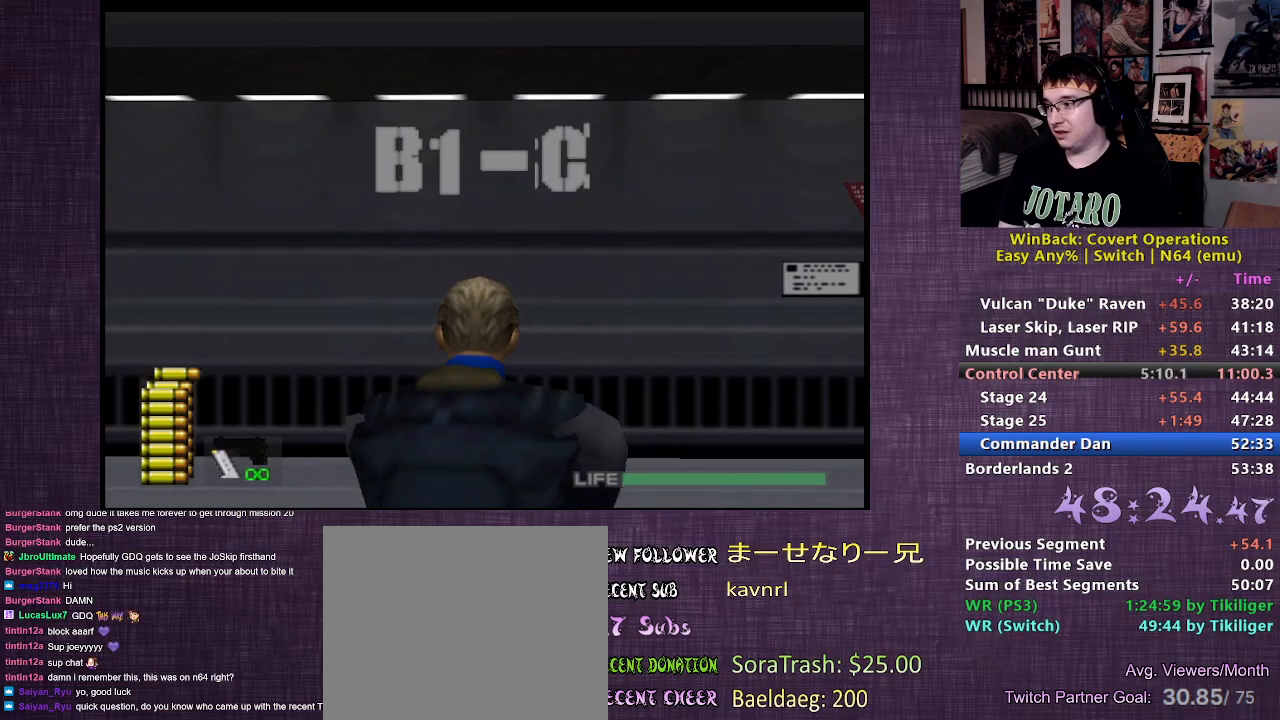
{"buttons": ["L2"], "left_stick": "up-right", "right_stick": "right", "events": [[100, "right_stick", "right"]]}
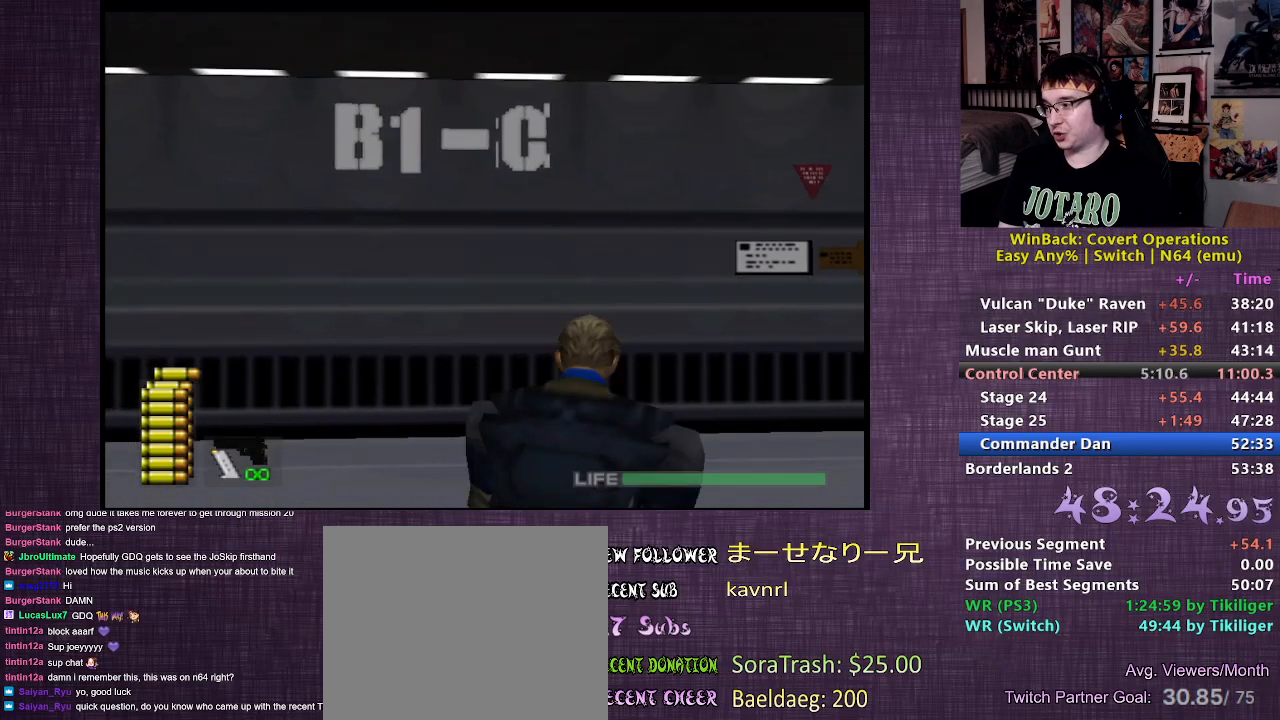
{"buttons": [], "left_stick": "up", "right_stick": "center", "events": [[233, "left_stick", "up"], [267, "L2", "up"], [267, "right_stick", "center"]]}
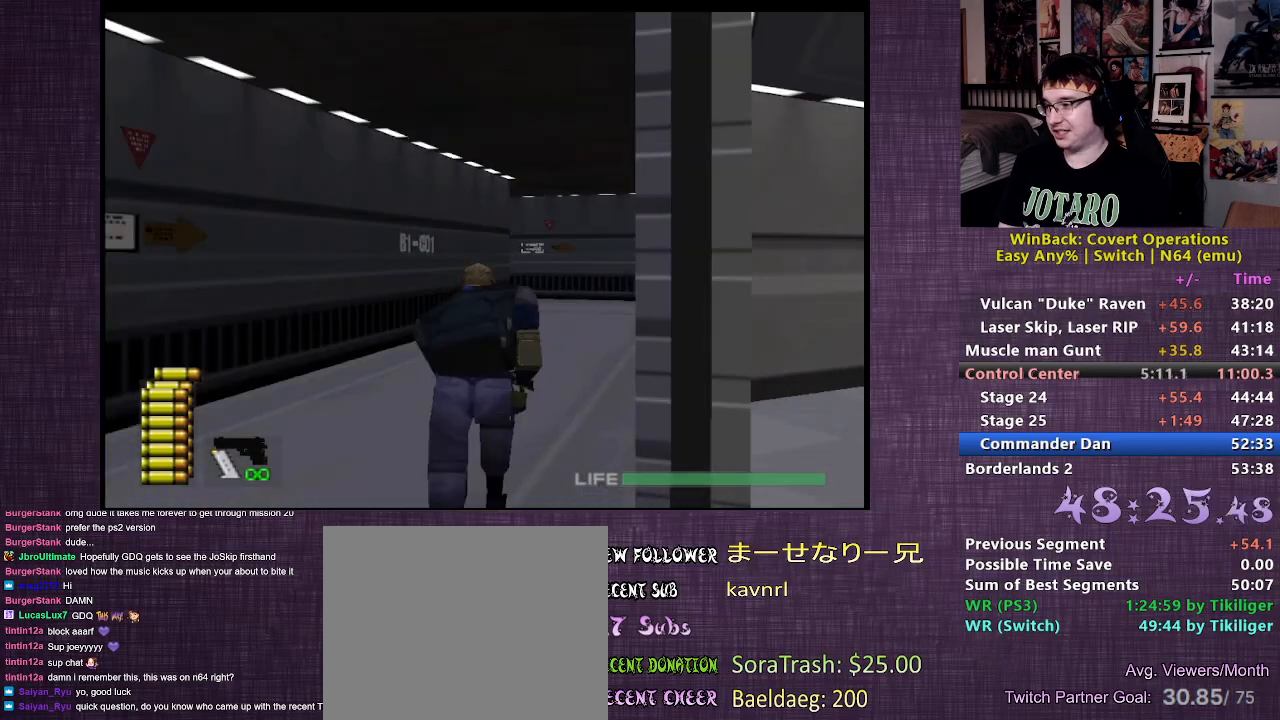
{"buttons": [], "left_stick": "up", "right_stick": "center", "events": []}
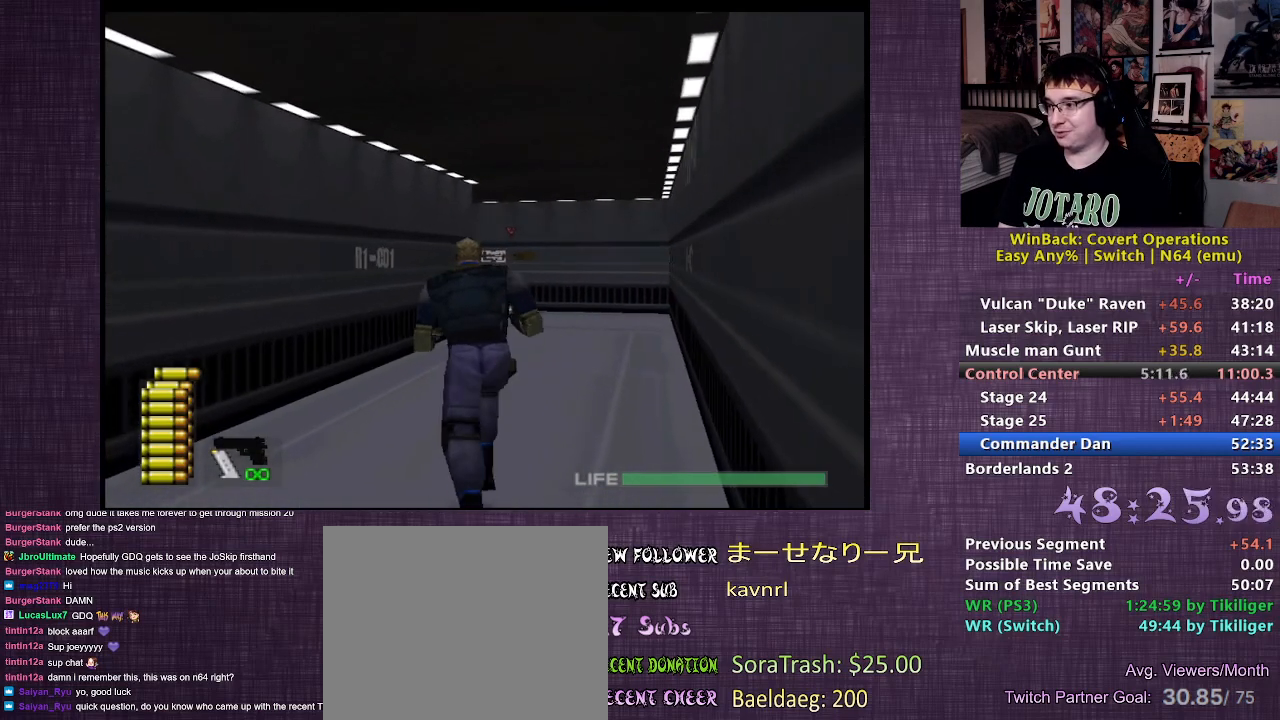
{"buttons": [], "left_stick": "up", "right_stick": "center", "events": []}
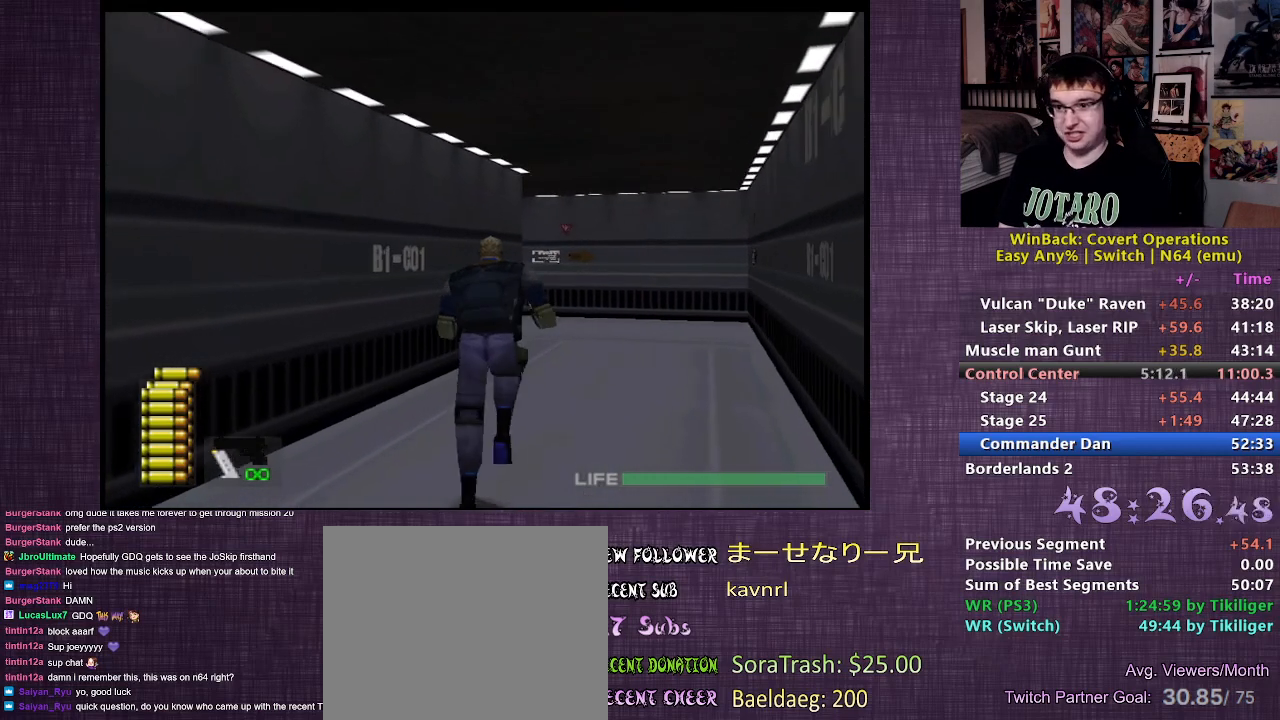
{"buttons": [], "left_stick": "up", "right_stick": "center", "events": []}
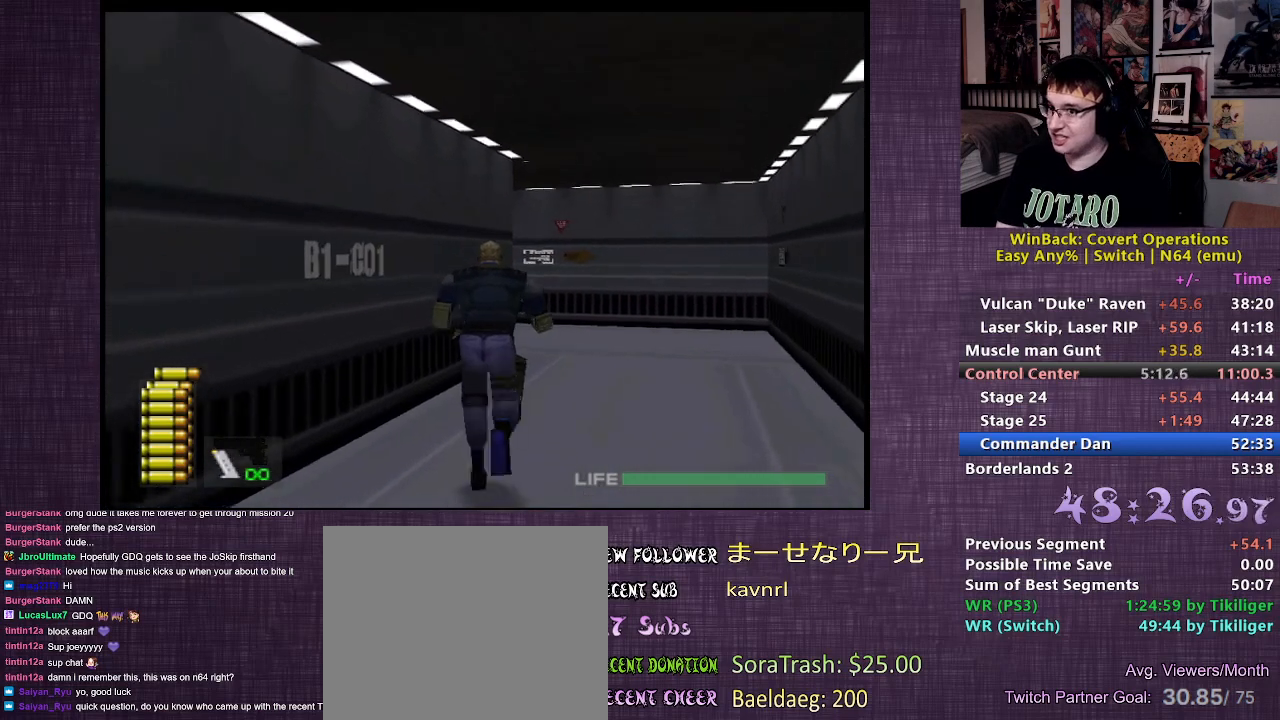
{"buttons": [], "left_stick": "up", "right_stick": "center", "events": []}
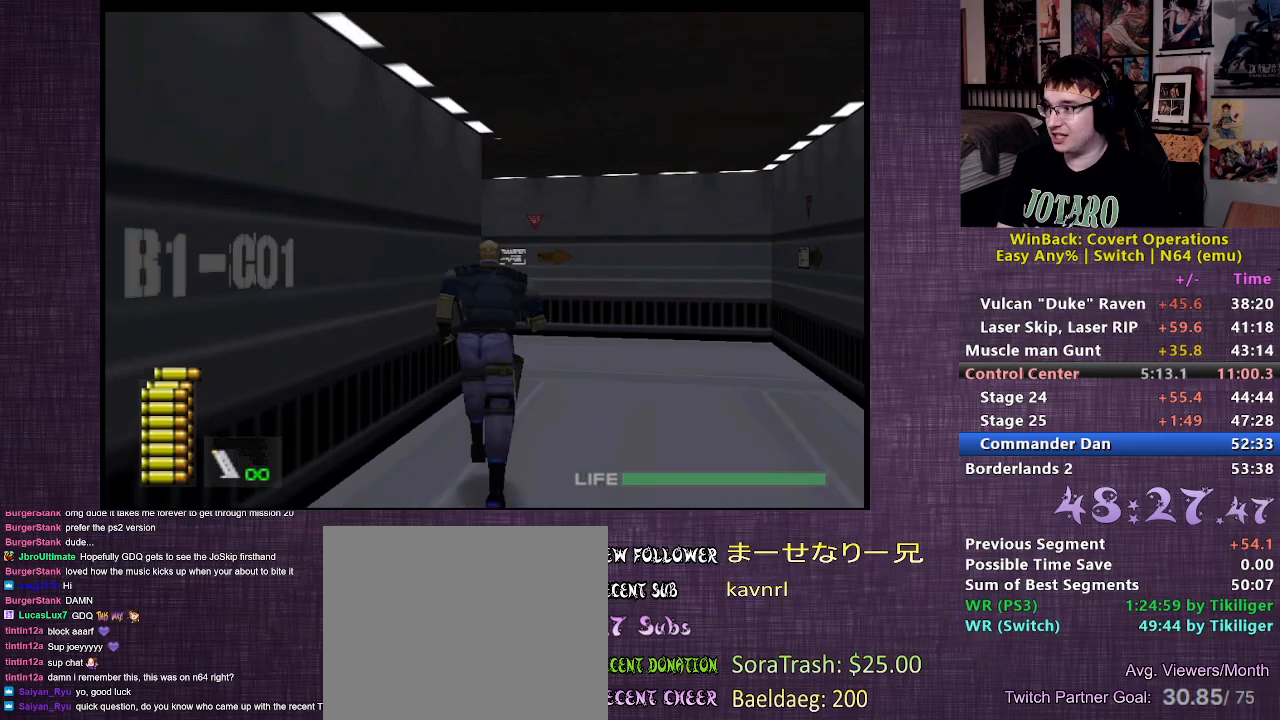
{"buttons": [], "left_stick": "up", "right_stick": "left", "events": [[217, "right_stick", "left"]]}
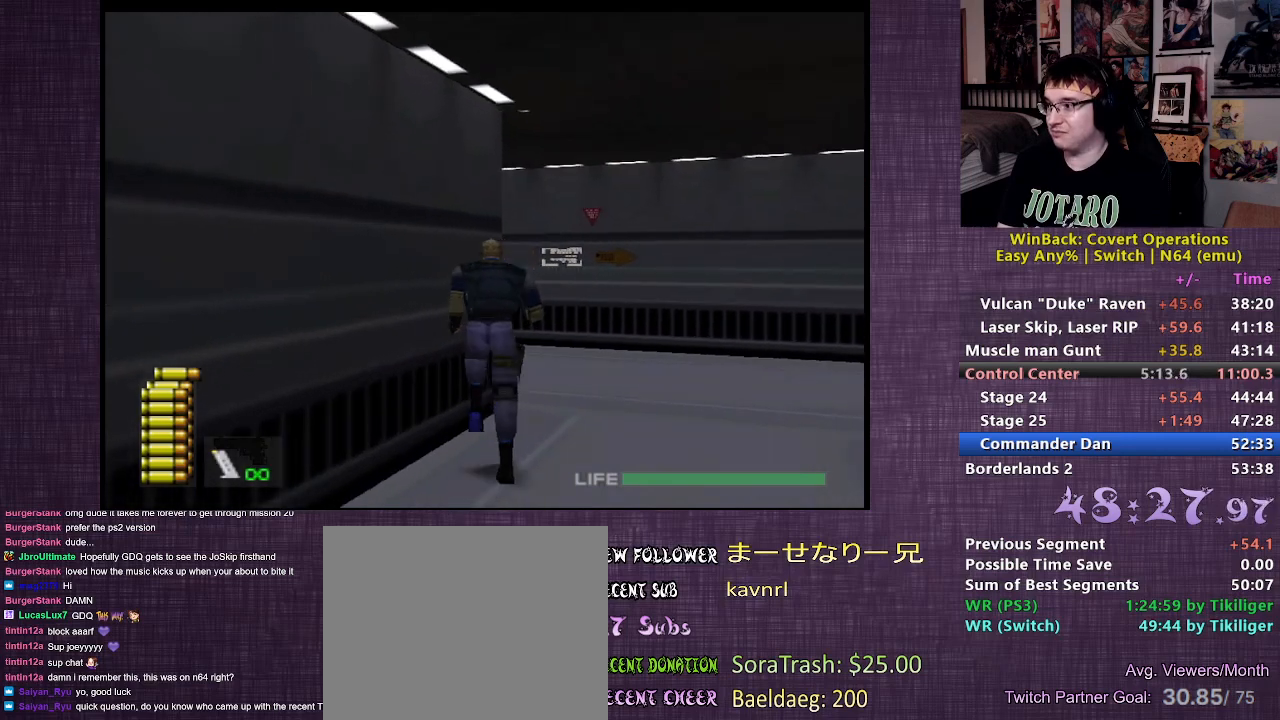
{"buttons": [], "left_stick": "center", "right_stick": "center", "events": [[117, "right_stick", "center"], [183, "left_stick", "center"], [350, "CIRCLE", "down"], [433, "CIRCLE", "up"]]}